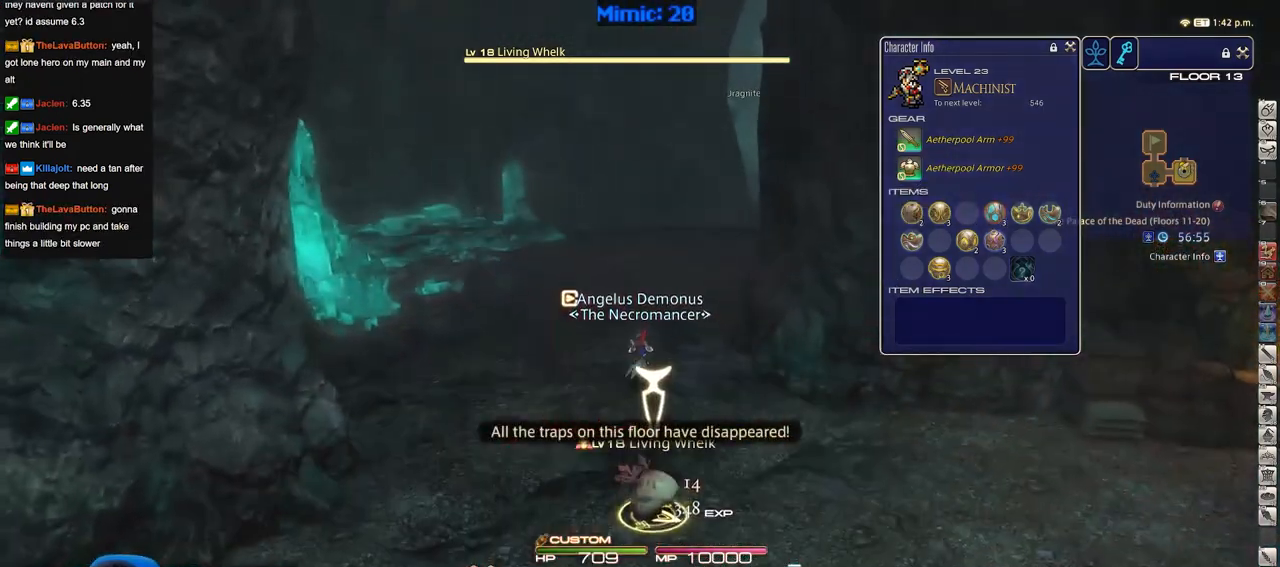
Gameplay with keyboard; each line is a JSON object with the keys held at the frame after it. "events" lists presses ("down") and releases ("up") of ".", "/", "0", "1", "2", "3", "4", "5", "6", "7", "8", "9", "a", "alt_l", "alt_r", "b", "backslash", "backspace", "c", "caps_lock", "comma", "ctrl_l", "ctrl_r", "d", "down", "e", "equals", "escape", "f", "f1", "f10", "f11", "f12", "f2", "f3", "f4", "f5", "f6", "f7", "f8", "f9", "g", "h", "i", "j", "k", "l", "lbracket", "left", "m", "minus", "n", "o", "p", "q", "quote", "r", "rbracket", "return", "right", "s", "semicolon", "shift_l", "shift_r", "space", "super", "t", "tab", "tilde", "u", "up", "v", "w", "x", "y" and "z" between this image and that frame as [ms after this image, input, new state], when the widget could be followed in between. No other keys are recorded. Mouse input is not recorded.
{"keys": ["w"], "events": [[17, "1", "up"], [67, "1", "down"], [251, "1", "up"], [301, "1", "down"], [351, "1", "up"], [401, "1", "down"], [484, "1", "up"]]}
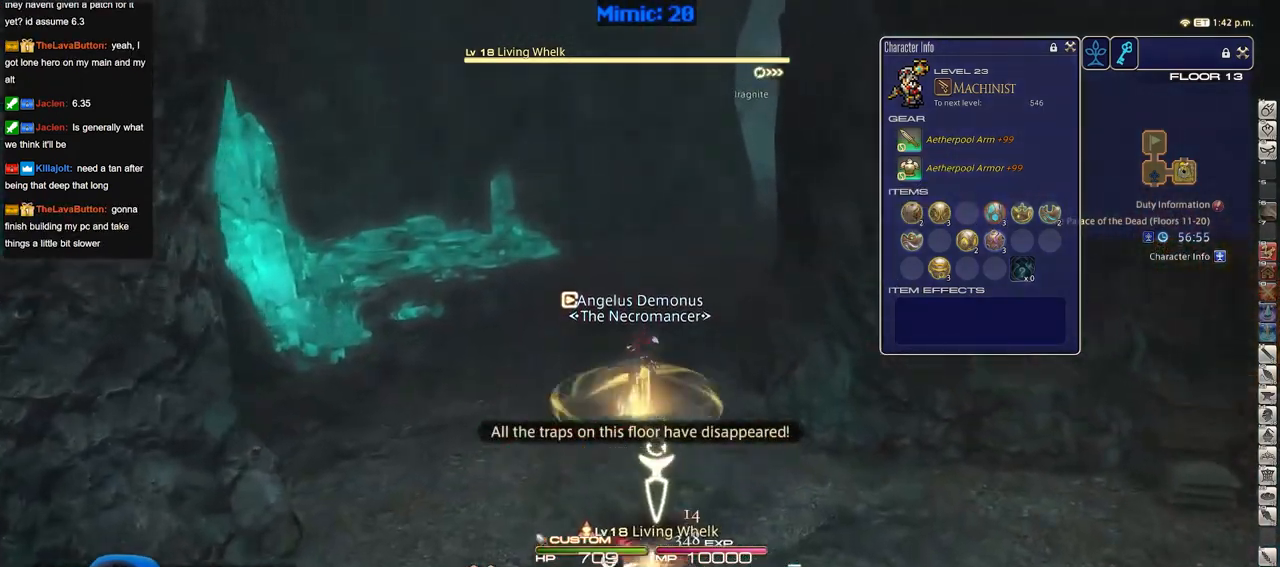
{"keys": ["a", "w"], "events": [[33, "1", "down"], [133, "1", "up"], [167, "1", "down"], [217, "1", "up"], [317, "rbracket", "down"], [450, "a", "down"], [450, "rbracket", "up"]]}
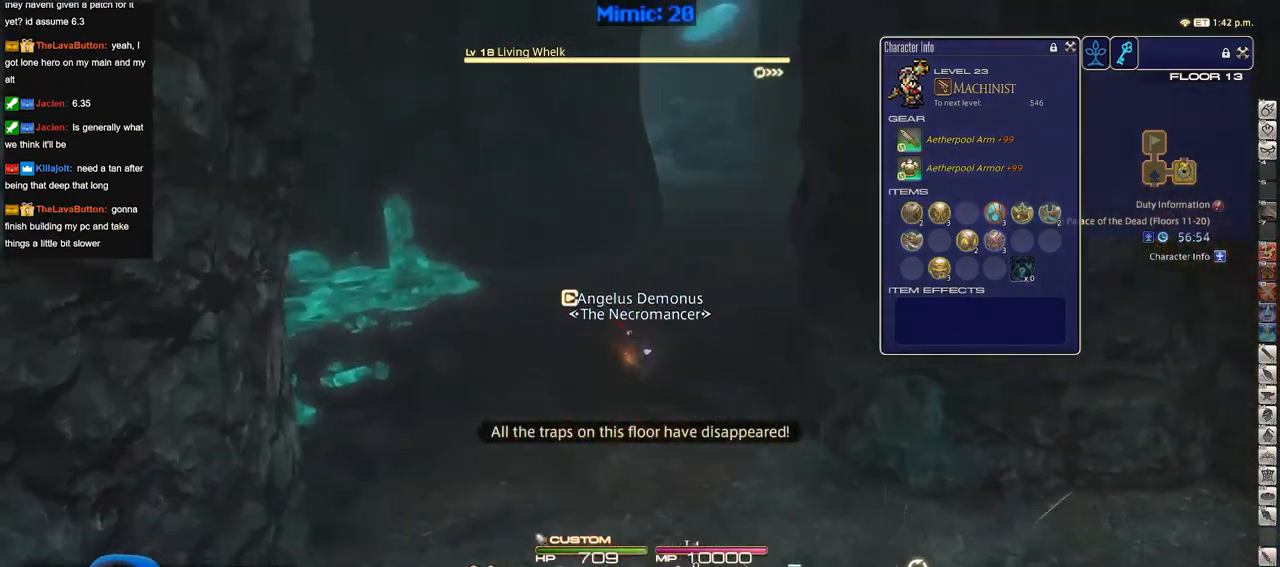
{"keys": ["a", "w"], "events": []}
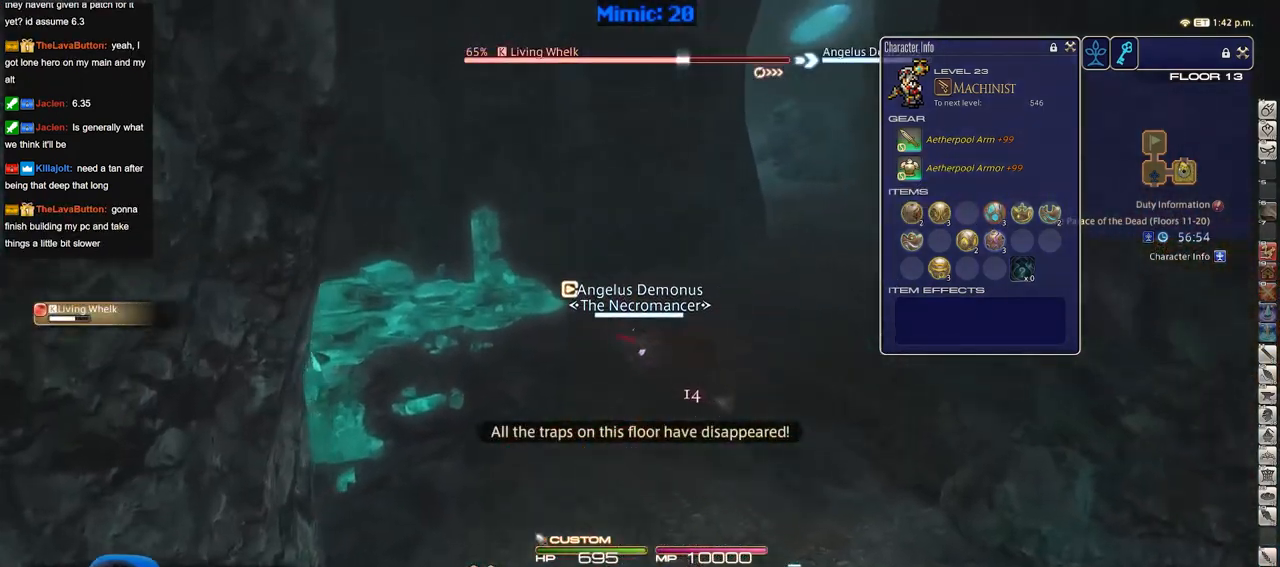
{"keys": ["w"], "events": [[150, "d", "down"], [200, "a", "up"], [200, "space", "down"], [350, "d", "up"], [350, "space", "up"]]}
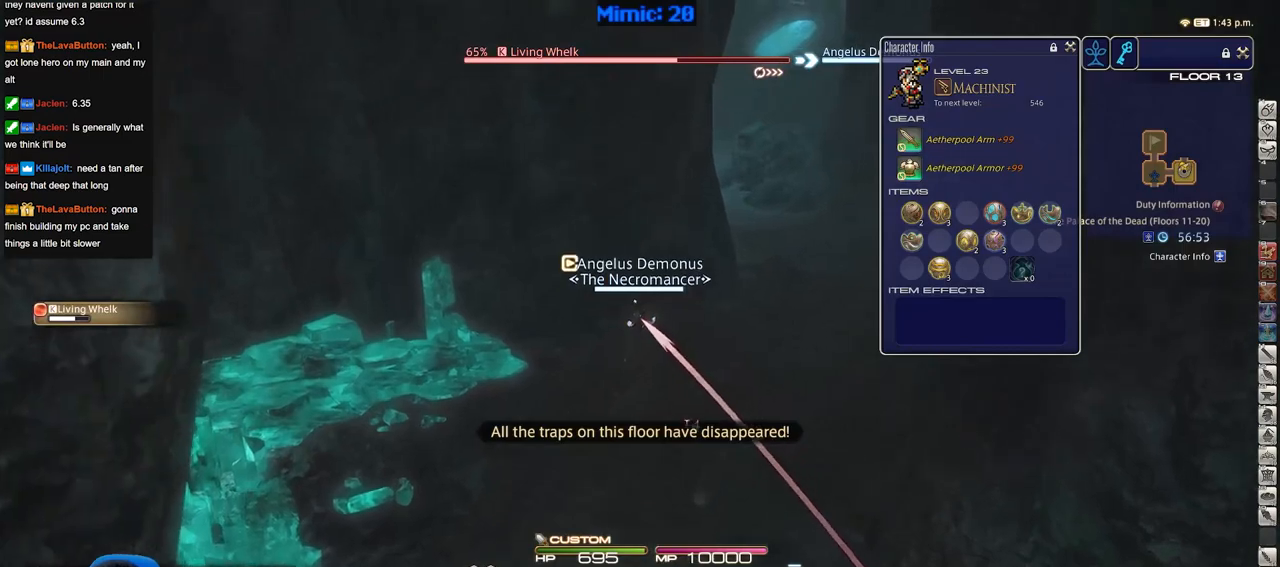
{"keys": ["w"], "events": [[267, "lbracket", "down"], [267, "rbracket", "down"], [351, "lbracket", "up"], [351, "rbracket", "up"]]}
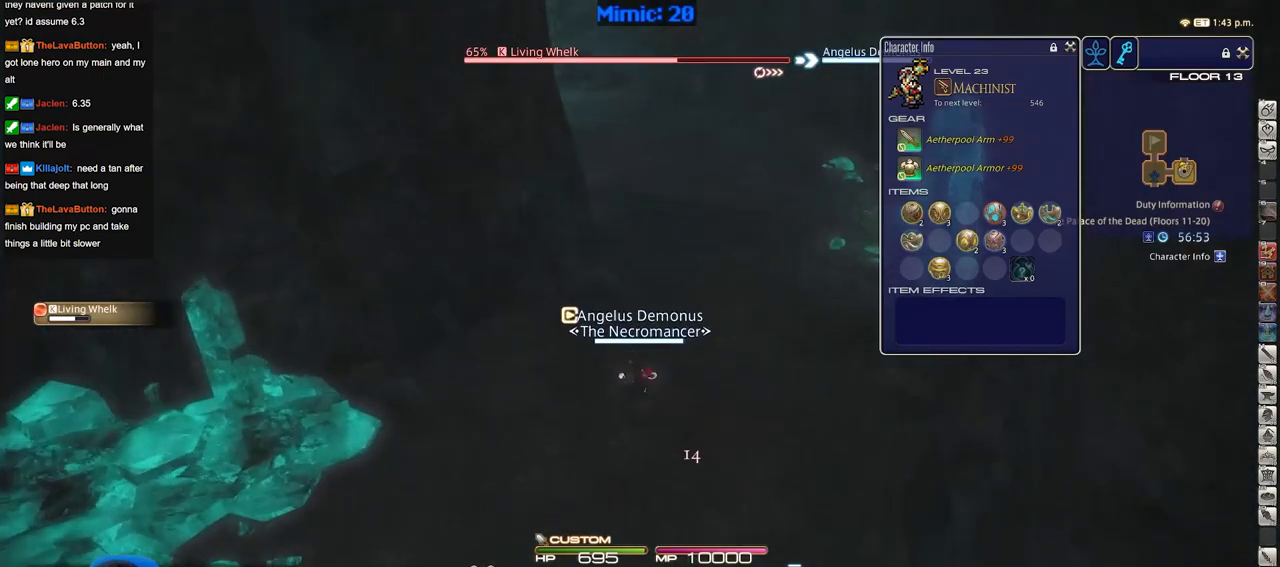
{"keys": ["a", "p"], "events": [[50, "2", "down"], [284, "2", "up"], [417, "a", "down"], [417, "p", "down"], [467, "w", "up"]]}
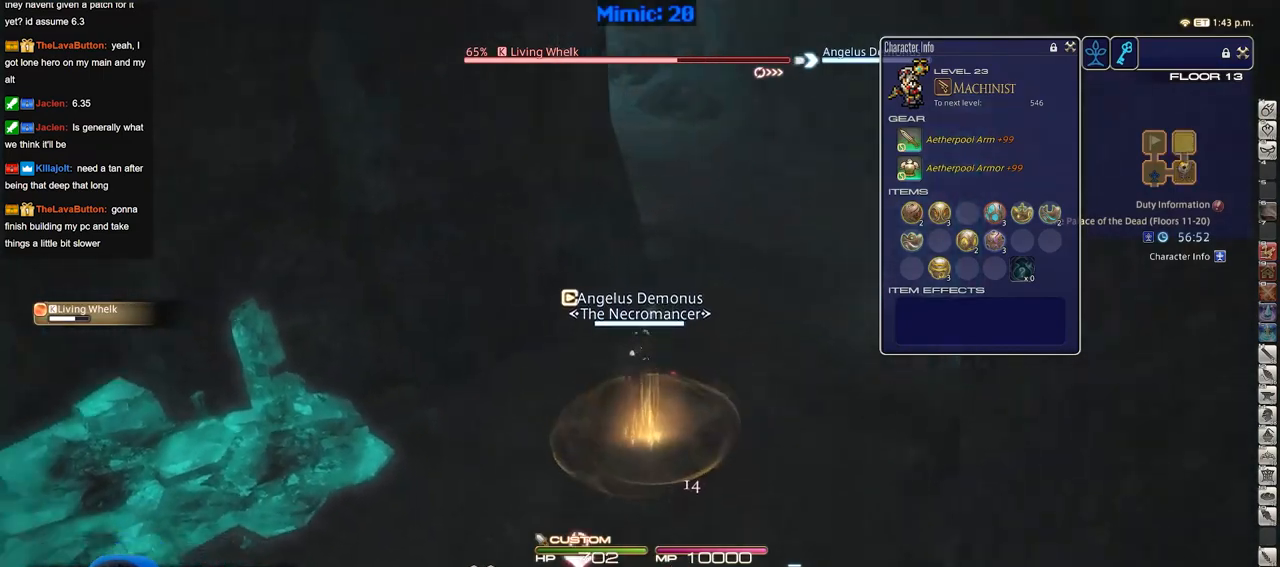
{"keys": ["w"], "events": [[67, "w", "down"], [117, "d", "down"], [151, "a", "up"], [201, "space", "down"], [251, "p", "up"], [301, "space", "up"], [434, "d", "up"]]}
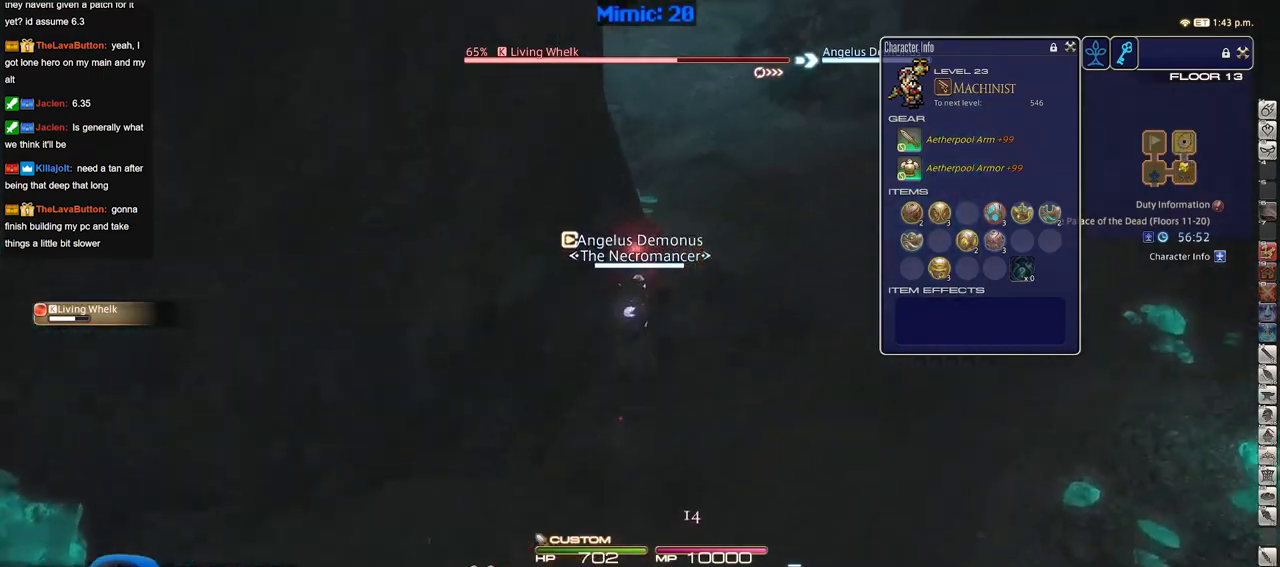
{"keys": ["d", "minus", "p", "w"], "events": [[400, "d", "down"], [450, "minus", "down"], [450, "p", "down"]]}
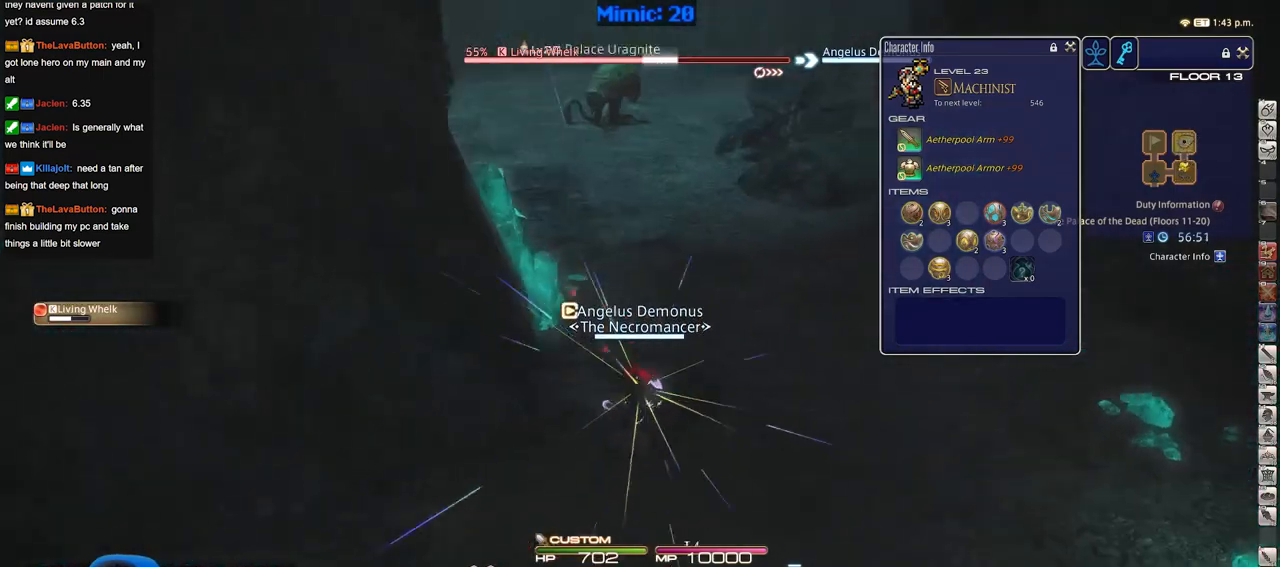
{"keys": ["d", "w"], "events": [[51, "minus", "up"], [51, "p", "up"], [51, "space", "down"], [101, "p", "down"], [151, "space", "up"], [284, "p", "up"]]}
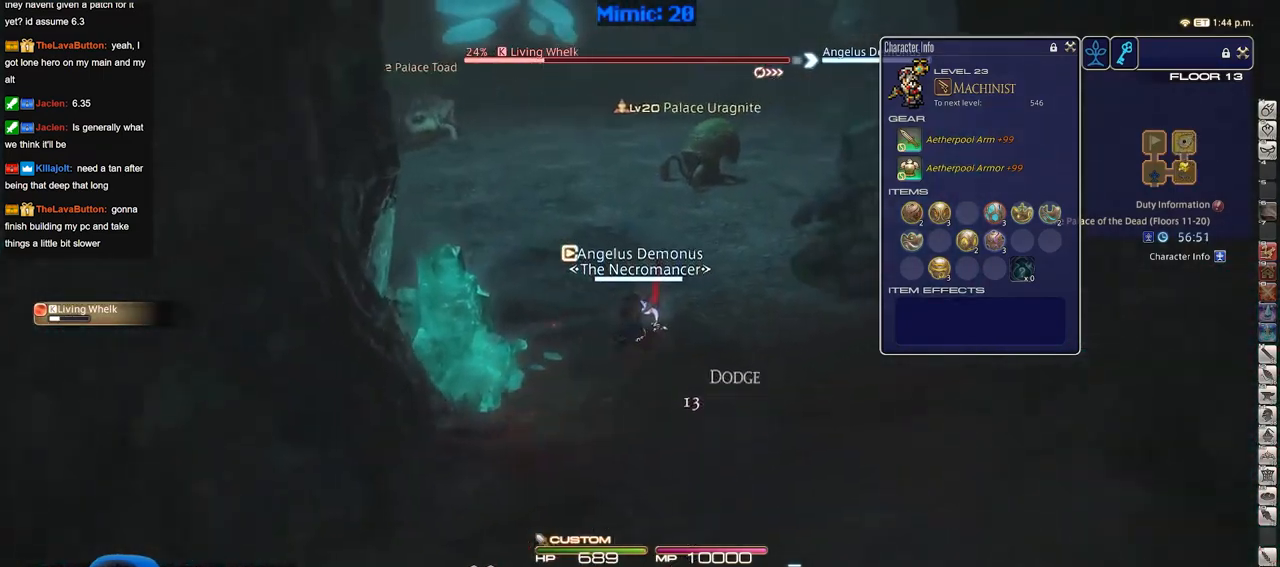
{"keys": ["1", "d", "p", "w"], "events": [[17, "p", "down"], [167, "p", "up"], [200, "p", "down"], [300, "1", "down"], [300, "p", "up"], [434, "p", "down"]]}
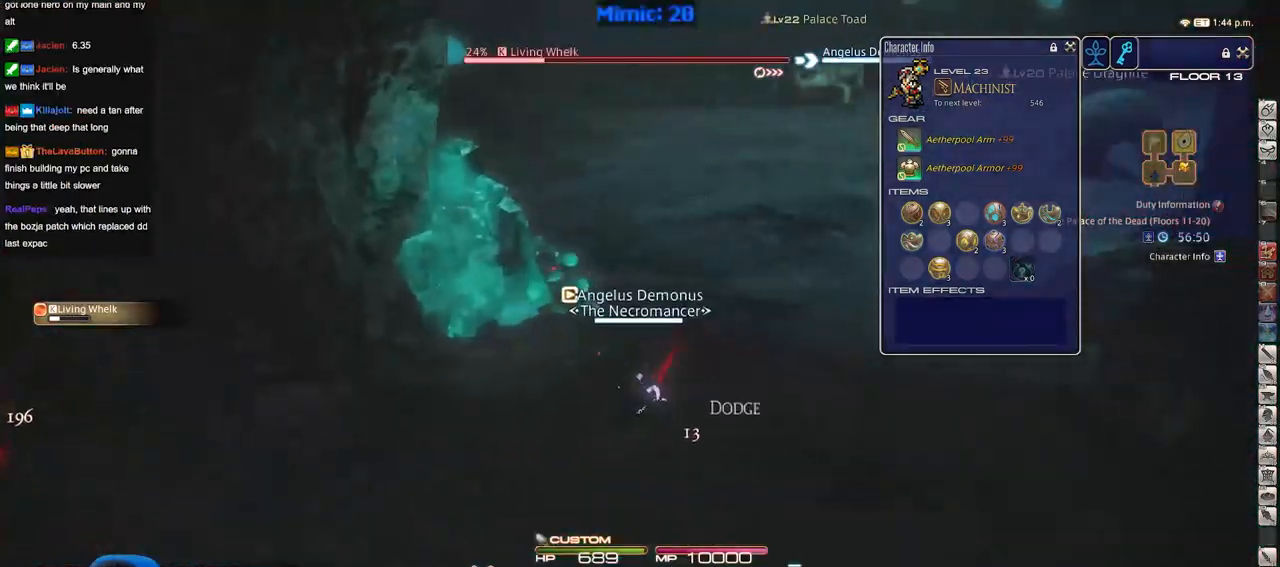
{"keys": ["d", "w"], "events": [[34, "p", "up"], [368, "1", "up"], [401, "1", "down"], [501, "1", "up"]]}
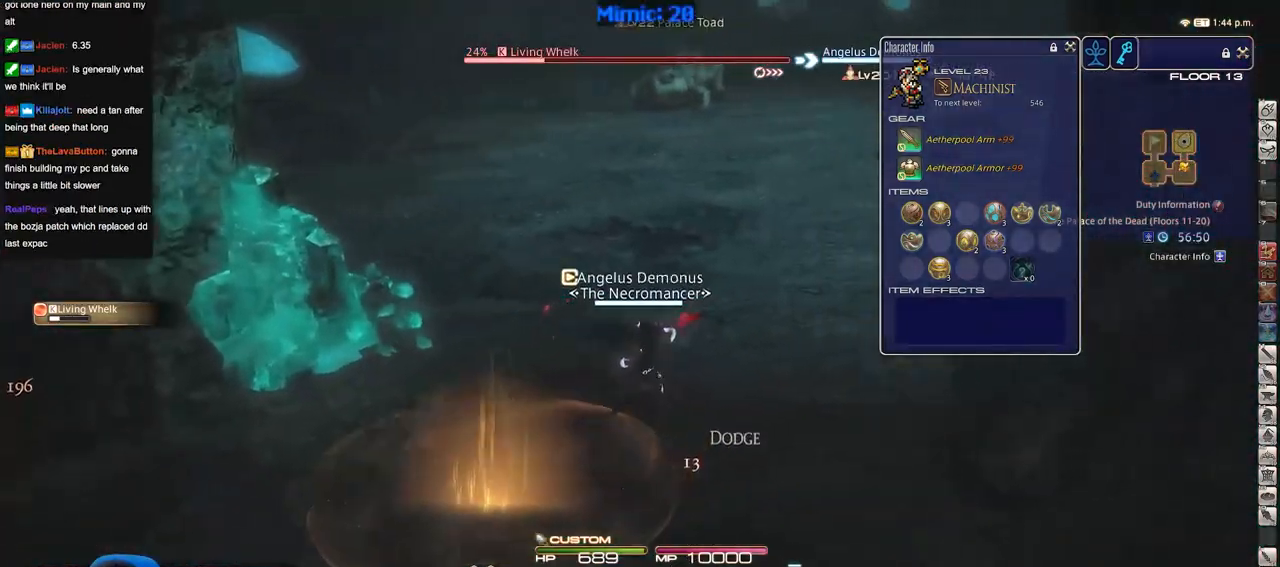
{"keys": ["a", "s"], "events": [[50, "w", "up"], [100, "rbracket", "down"], [184, "a", "down"], [284, "s", "down"], [334, "d", "up"], [334, "rbracket", "up"]]}
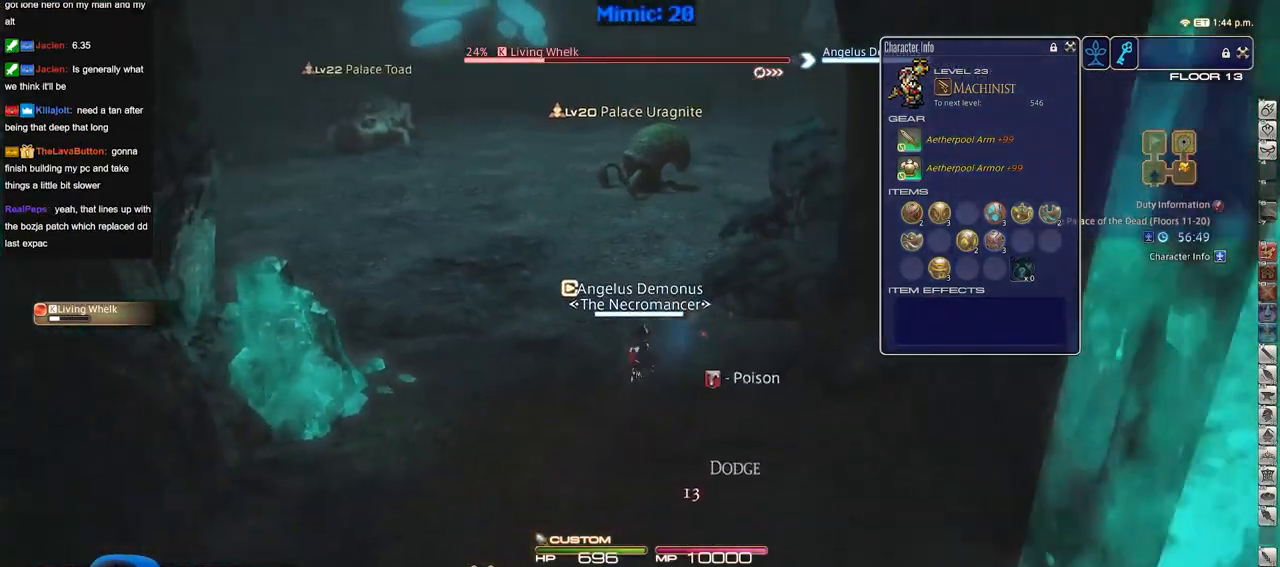
{"keys": ["w"], "events": [[167, "s", "up"], [234, "w", "down"], [418, "a", "up"]]}
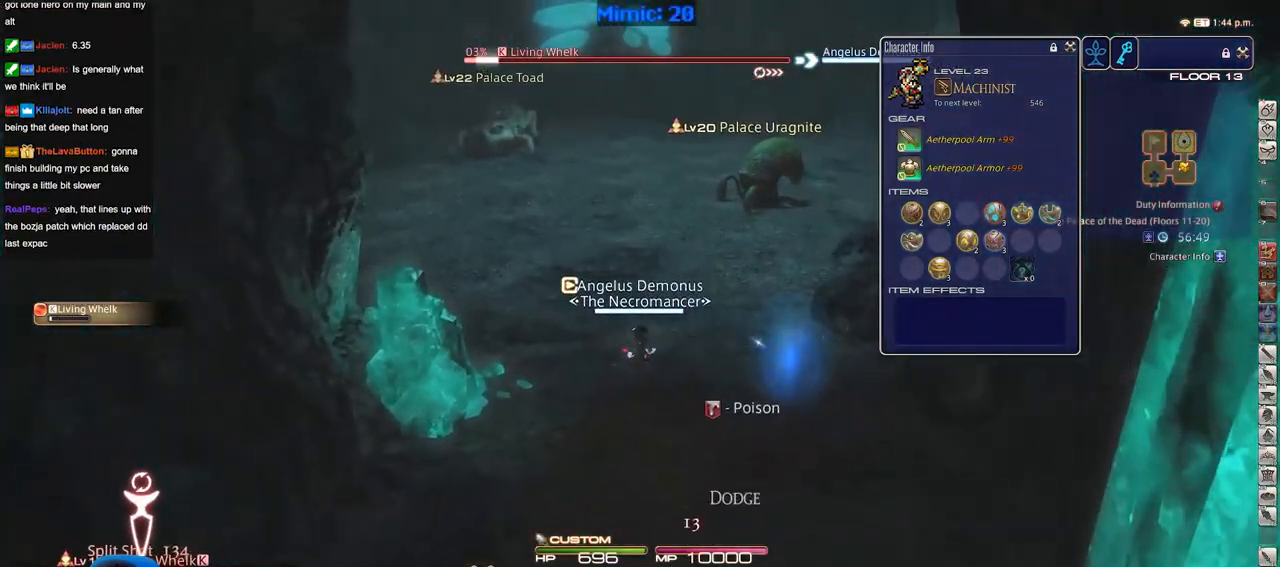
{"keys": ["d", "s"], "events": [[34, "rbracket", "down"], [184, "rbracket", "up"], [267, "w", "up"], [351, "d", "down"], [451, "s", "down"]]}
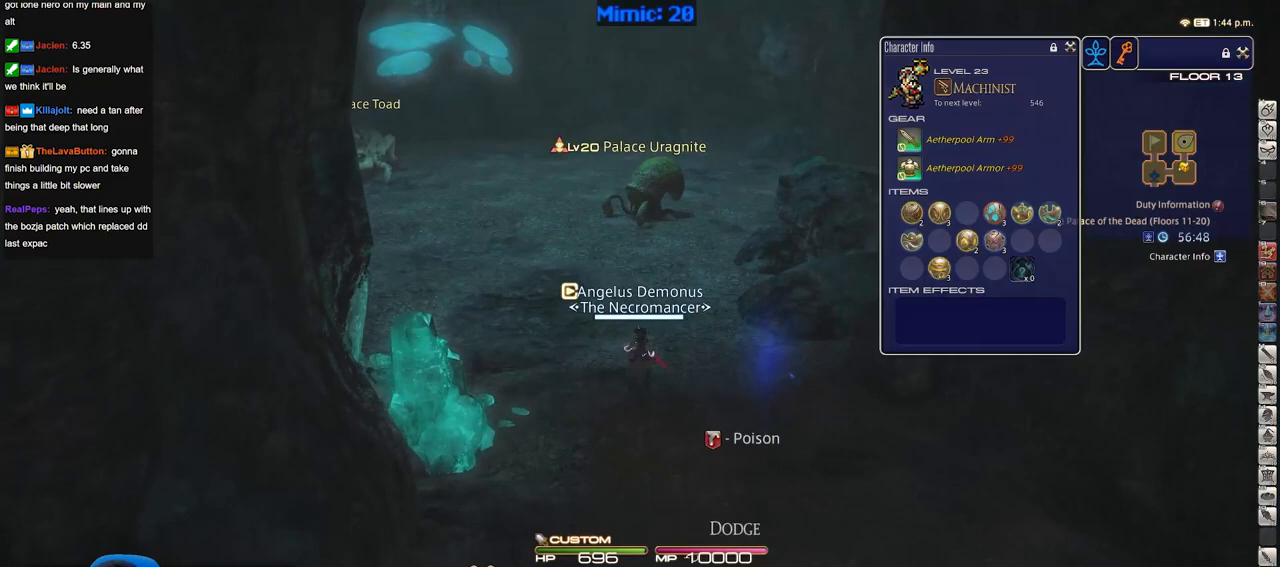
{"keys": ["d", "w"], "events": [[183, "s", "up"], [283, "tab", "down"], [384, "tab", "up"], [417, "w", "down"]]}
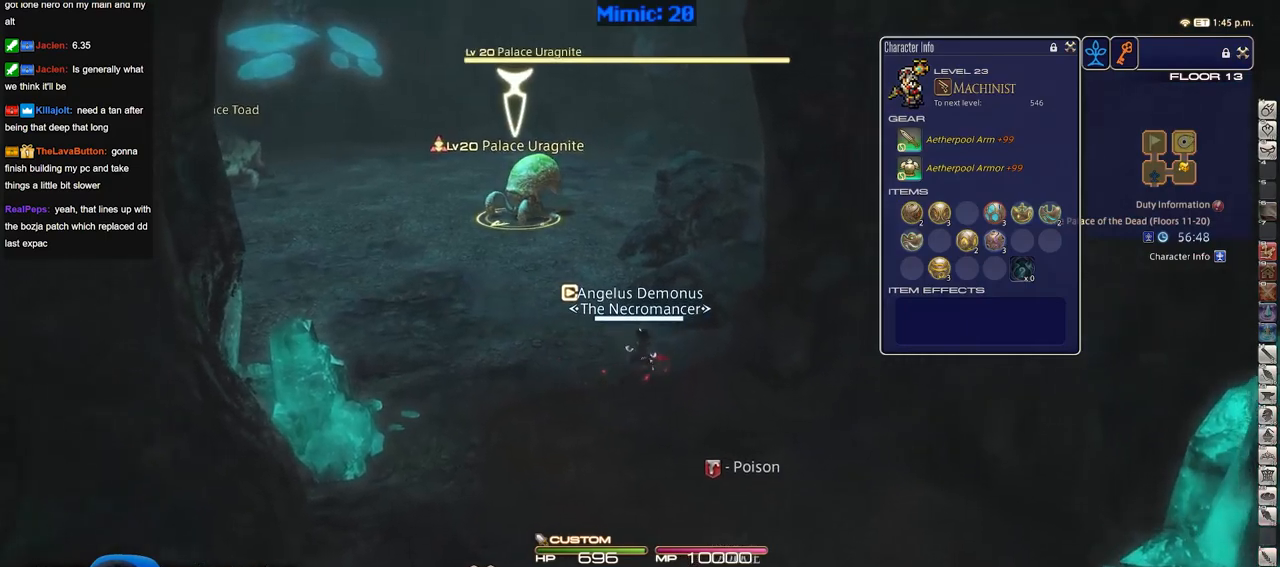
{"keys": ["w"], "events": [[17, "d", "up"], [150, "p", "down"], [201, "2", "down"], [301, "p", "up"], [401, "2", "up"]]}
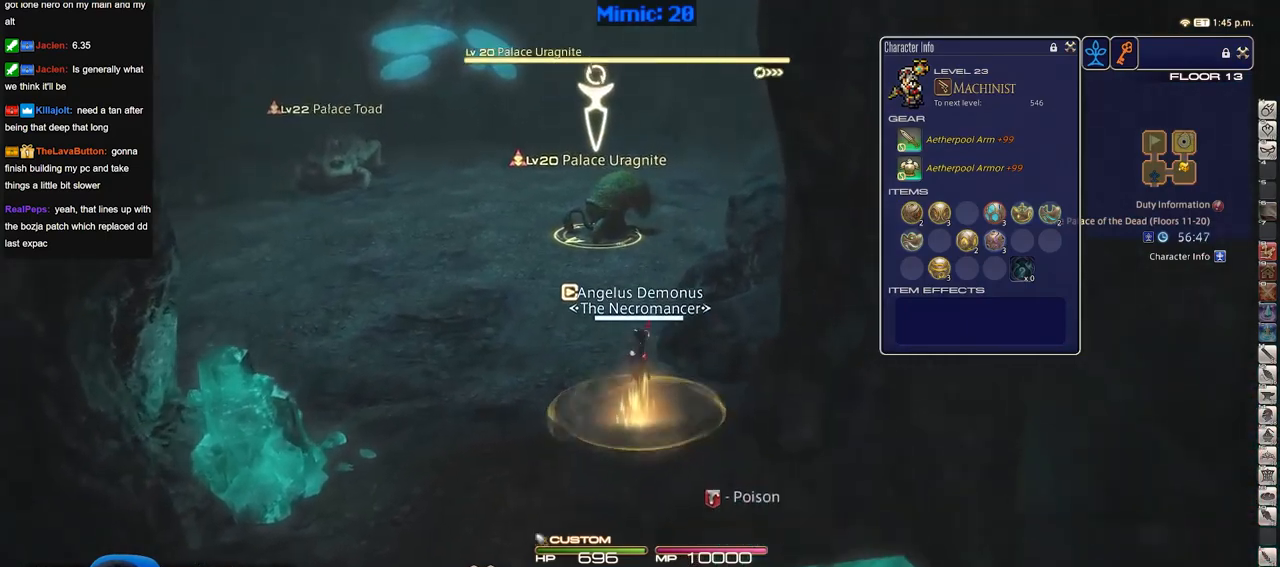
{"keys": ["w"], "events": [[33, "rbracket", "down"], [83, "d", "down"], [217, "rbracket", "up"], [317, "space", "down"], [417, "d", "up"], [417, "space", "up"]]}
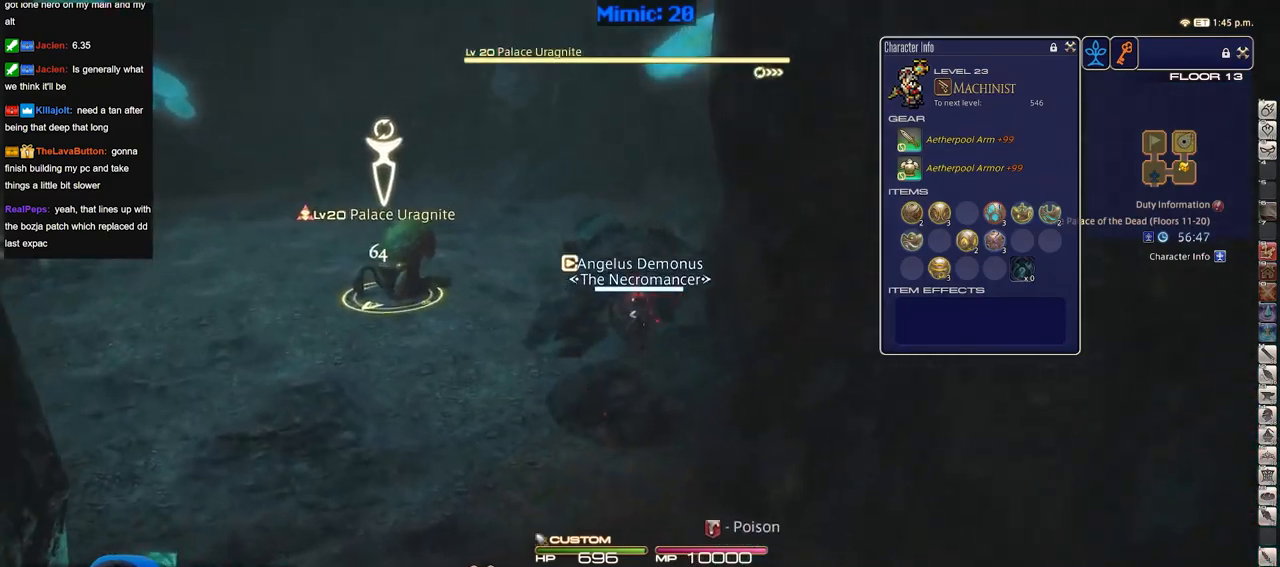
{"keys": ["a", "w"], "events": [[184, "rbracket", "down"], [334, "rbracket", "up"], [417, "a", "down"]]}
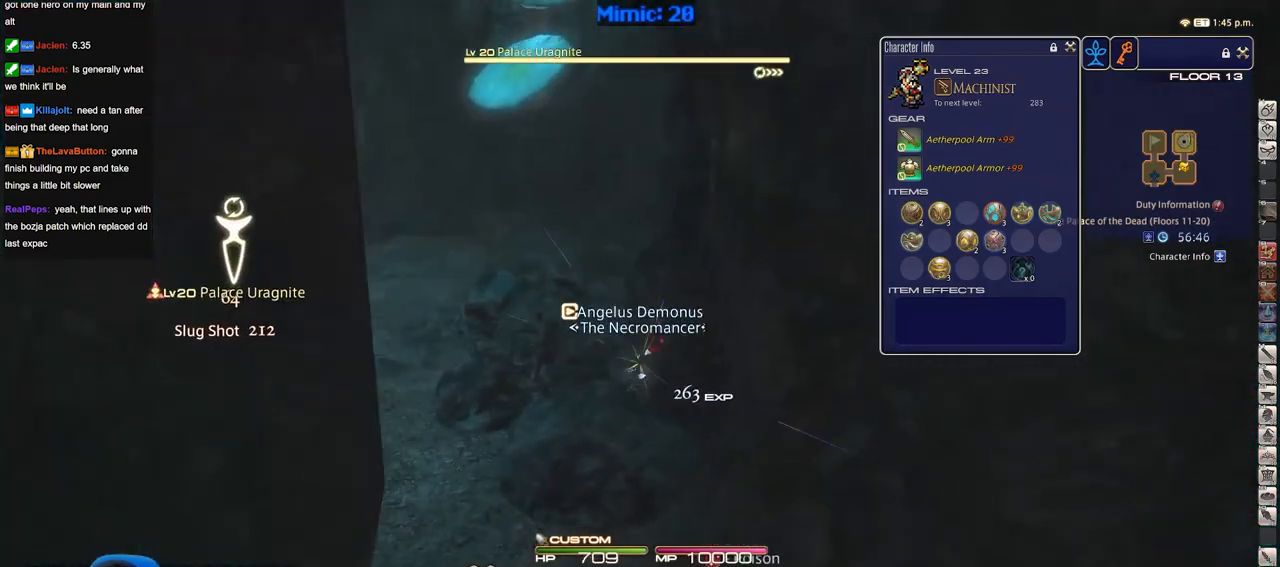
{"keys": ["p", "w"], "events": [[67, "space", "down"], [150, "space", "up"], [300, "a", "up"], [300, "lbracket", "down"], [434, "lbracket", "up"], [434, "p", "down"]]}
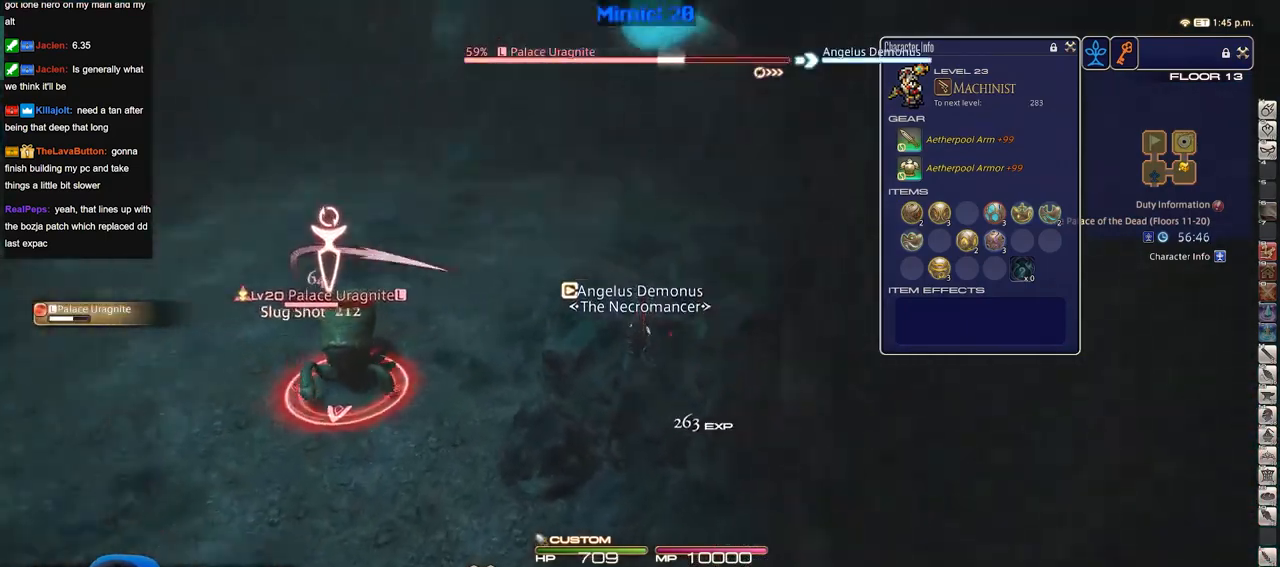
{"keys": ["1", "w"], "events": [[167, "p", "up"], [217, "p", "down"], [317, "p", "up"], [367, "1", "down"]]}
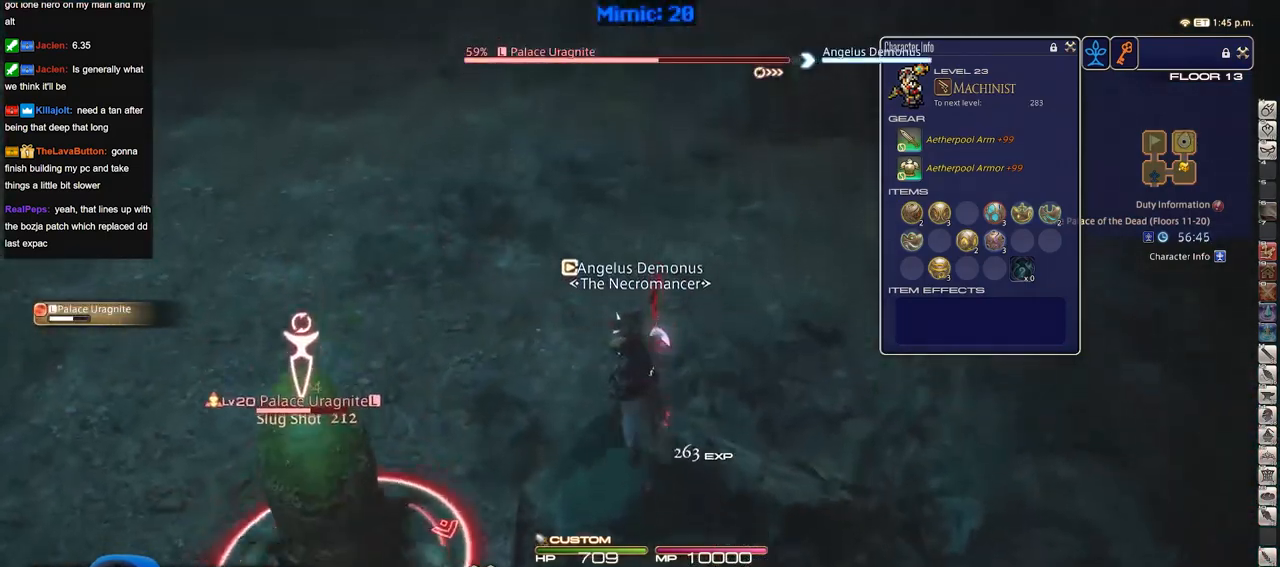
{"keys": ["p", "w"], "events": [[50, "1", "up"], [100, "1", "down"], [183, "1", "up"], [183, "p", "down"], [233, "minus", "down"], [283, "space", "down"], [333, "minus", "up"], [333, "p", "up"], [384, "p", "down"], [417, "space", "up"]]}
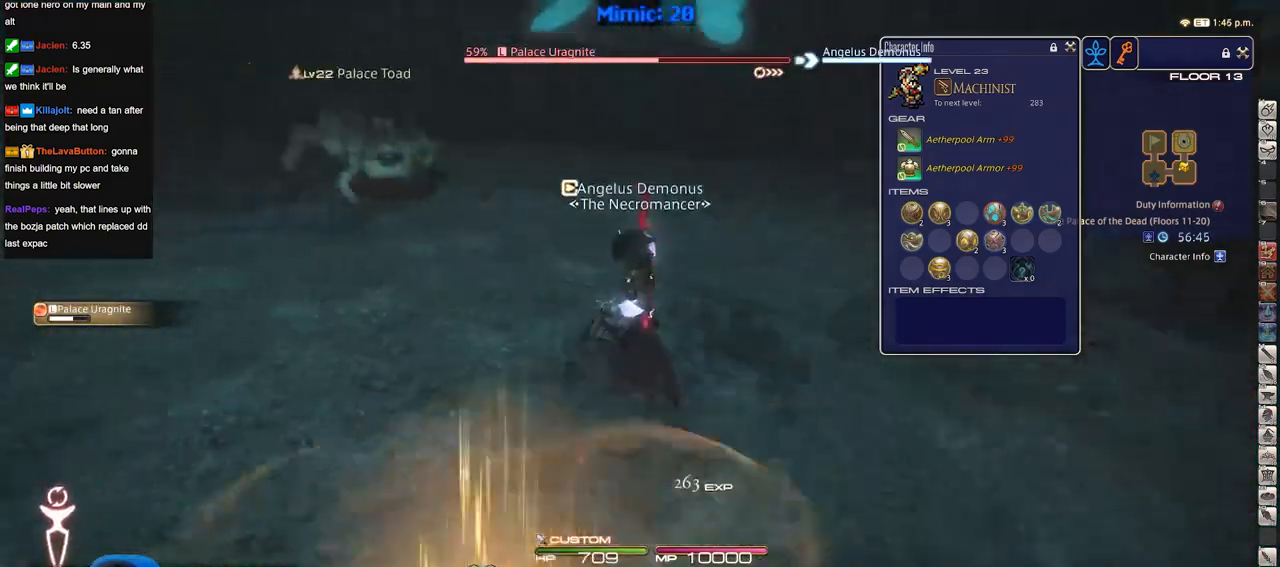
{"keys": ["w"], "events": [[67, "p", "up"], [200, "shift_r", "down"], [251, "1", "down"], [434, "1", "up"], [434, "shift_r", "up"]]}
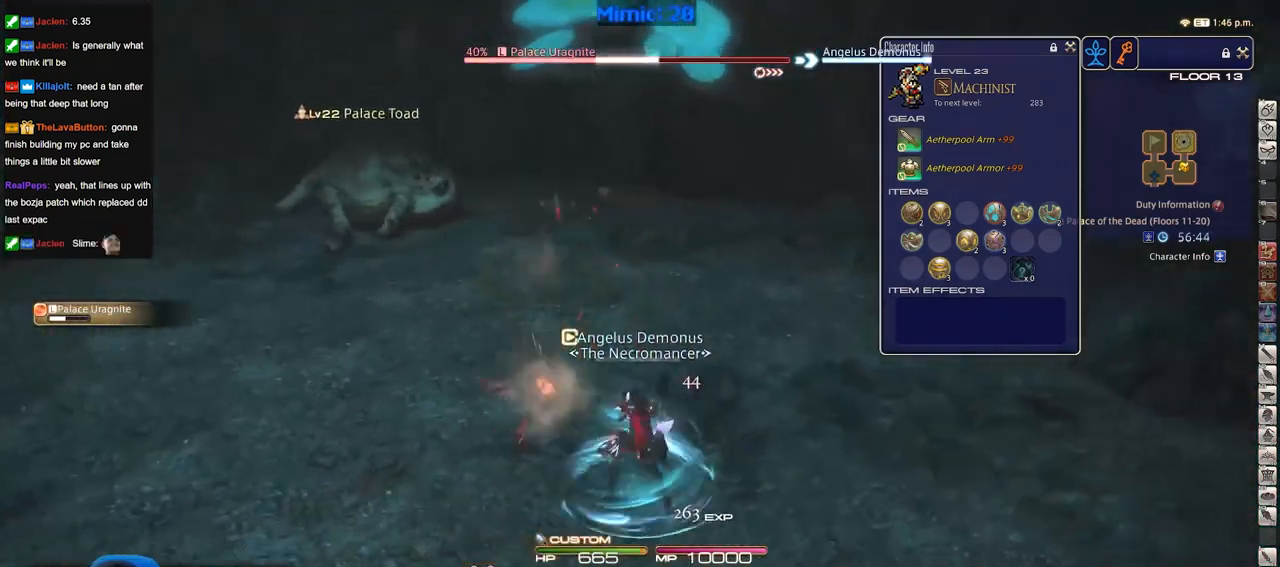
{"keys": ["a", "p", "w"], "events": [[33, "p", "down"], [133, "d", "down"], [167, "w", "up"], [217, "a", "down"], [267, "d", "up"], [417, "w", "down"]]}
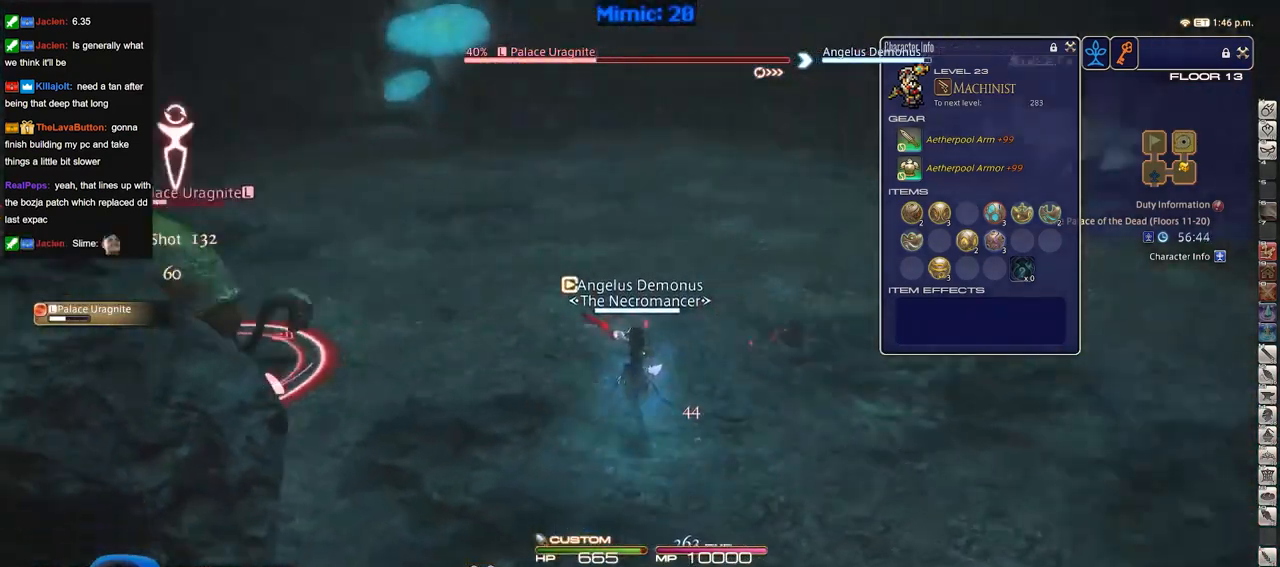
{"keys": ["a", "w"], "events": [[150, "p", "up"]]}
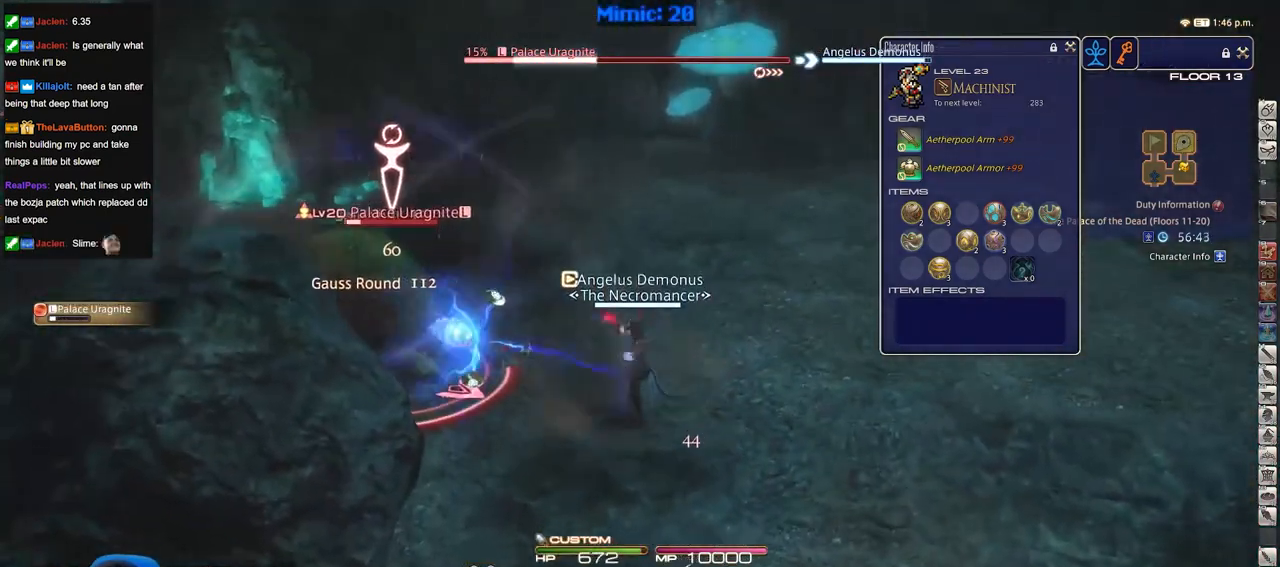
{"keys": ["w"], "events": [[16, "a", "up"], [67, "d", "down"], [67, "space", "down"], [200, "d", "up"], [200, "space", "up"]]}
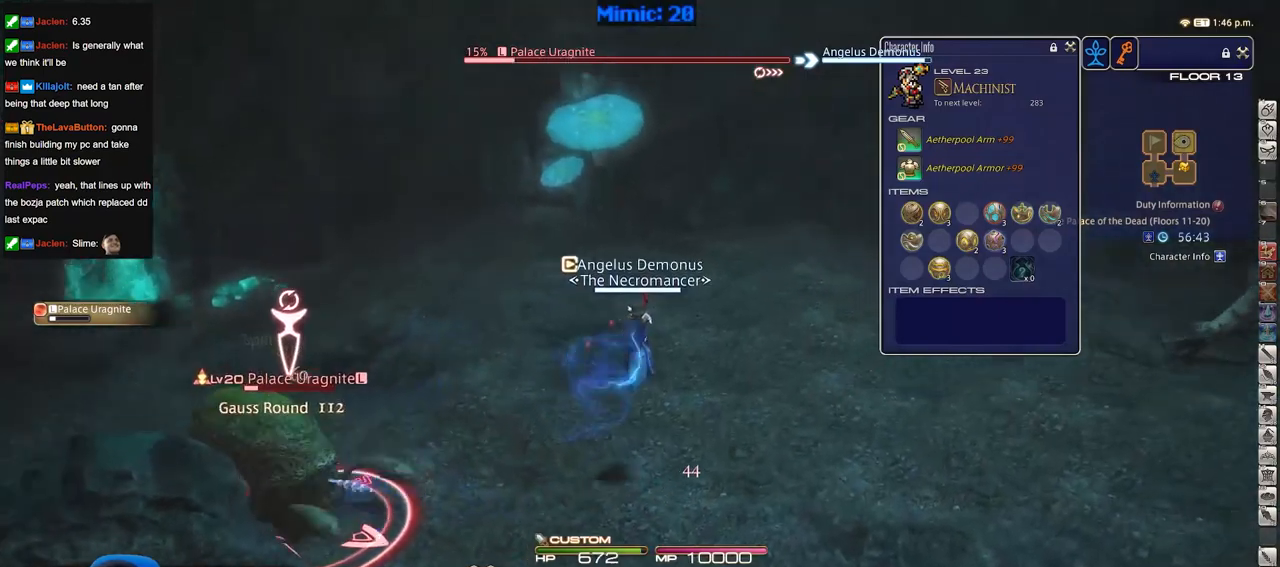
{"keys": ["2", "rbracket", "w"], "events": [[34, "a", "down"], [134, "a", "up"], [317, "rbracket", "down"], [367, "2", "down"], [401, "2", "up"], [451, "2", "down"]]}
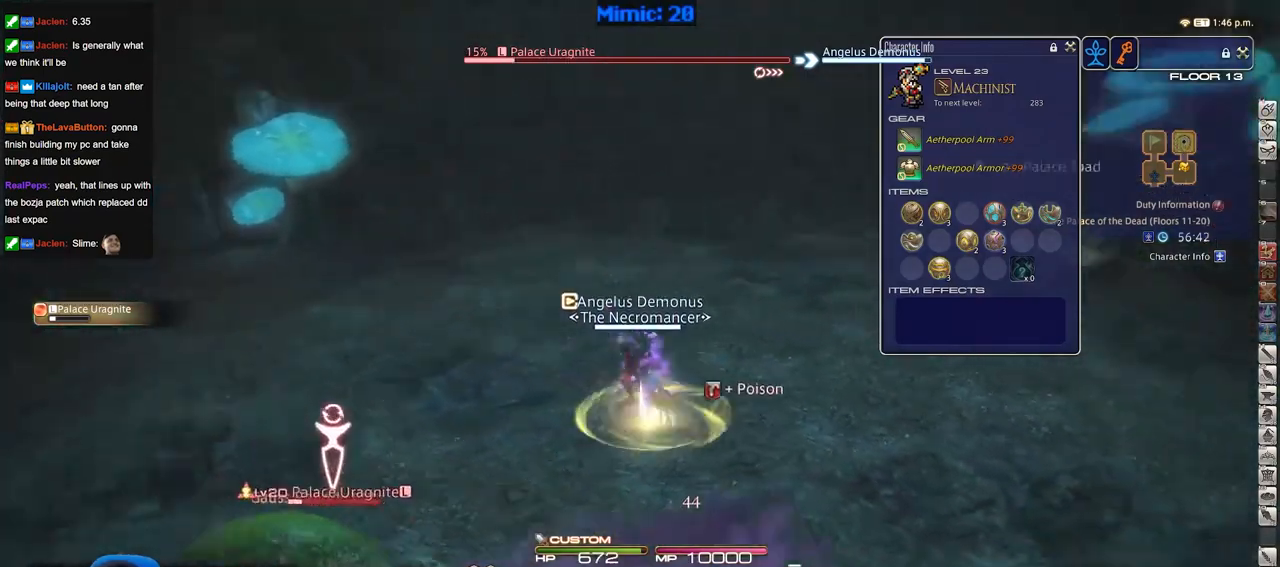
{"keys": ["s", "tab"], "events": [[100, "2", "up"], [150, "w", "up"], [183, "a", "down"], [233, "s", "down"], [333, "a", "up"], [417, "tab", "down"], [467, "rbracket", "up"]]}